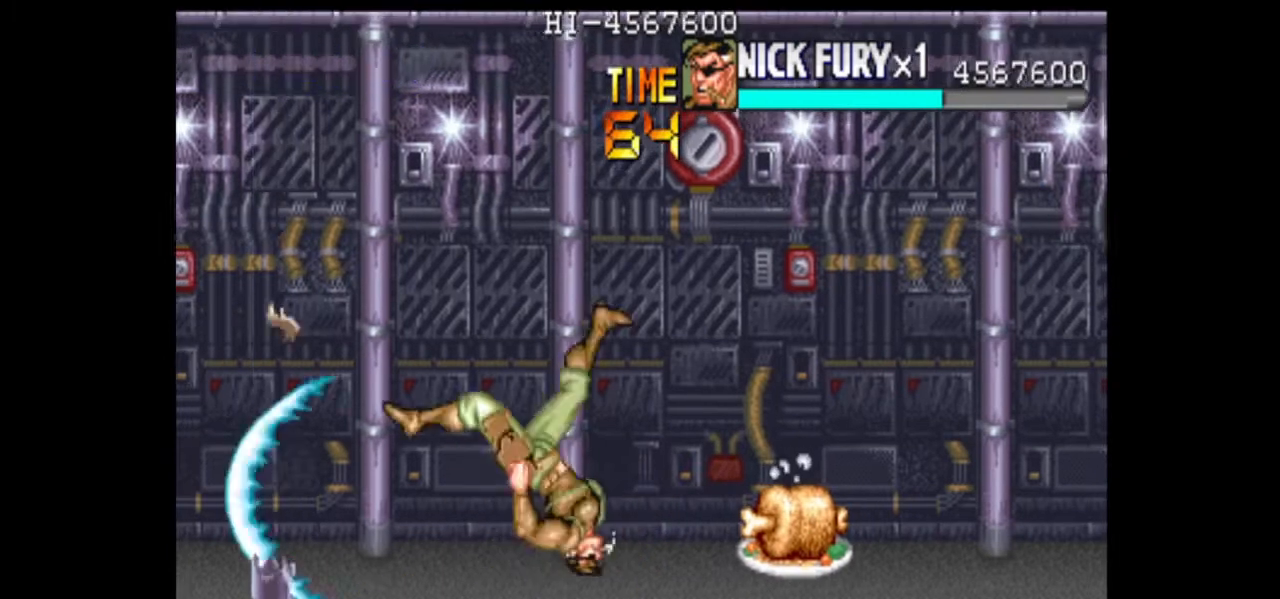
Gameplay with a controller (arcade stick); each line is a JSON object with the inputs held at the frame after it (dt_ms = milliseconds from this image to that frame). "events" lists button and stick changes between this image and that frame as [ms after this image, input, new state], when the widget could be followed in between. Not read: L3 R3.
{"dt_ms": 500, "buttons": [], "left_stick": "down", "events": [[375, "left_stick", "down"]]}
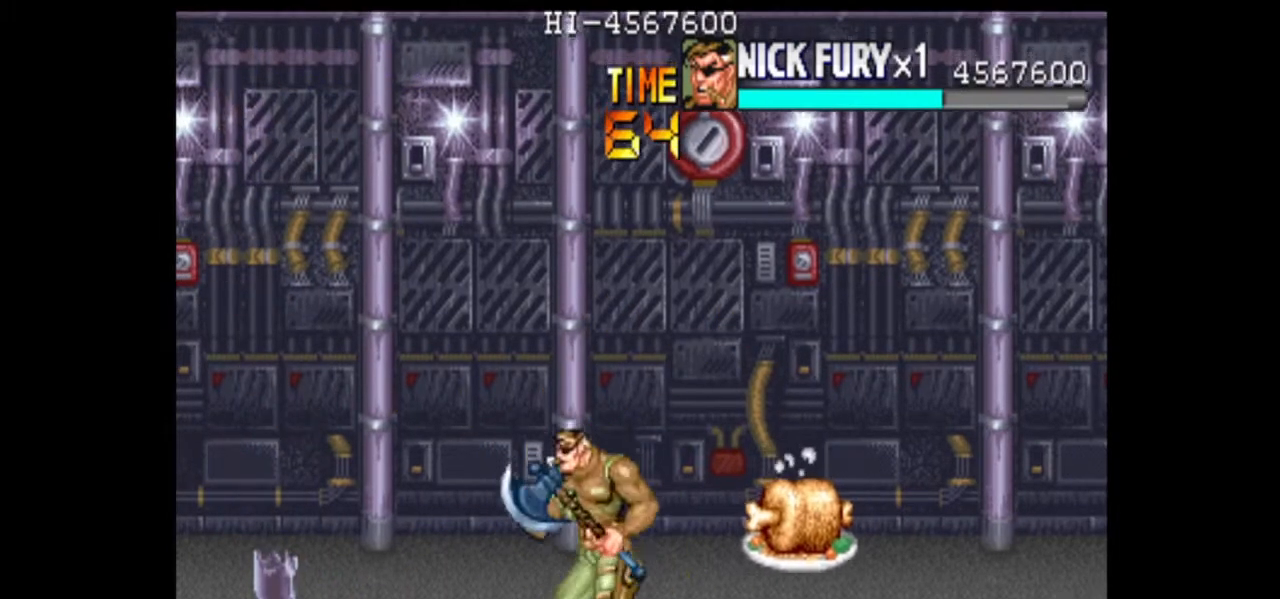
{"dt_ms": 500, "buttons": [], "left_stick": "center", "events": [[83, "left_stick", "up"], [125, "B", "down"], [208, "B", "up"], [208, "left_stick", "center"]]}
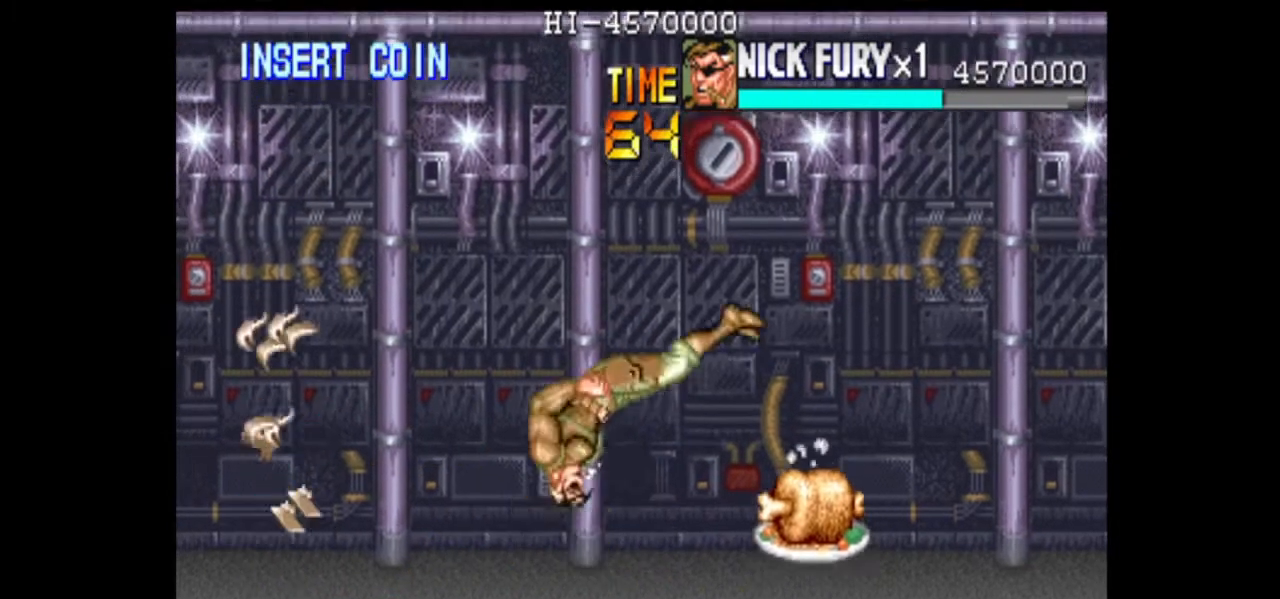
{"dt_ms": 500, "buttons": [], "left_stick": "left", "events": [[417, "left_stick", "left"]]}
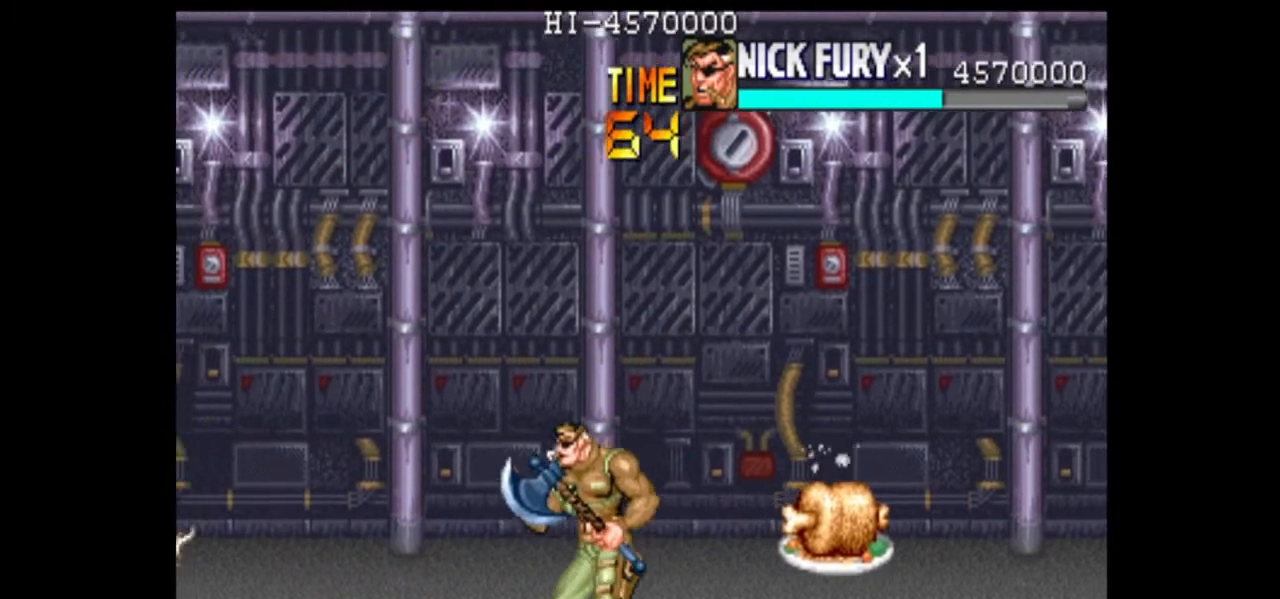
{"dt_ms": 500, "buttons": [], "left_stick": "up-left", "events": [[375, "left_stick", "up-left"]]}
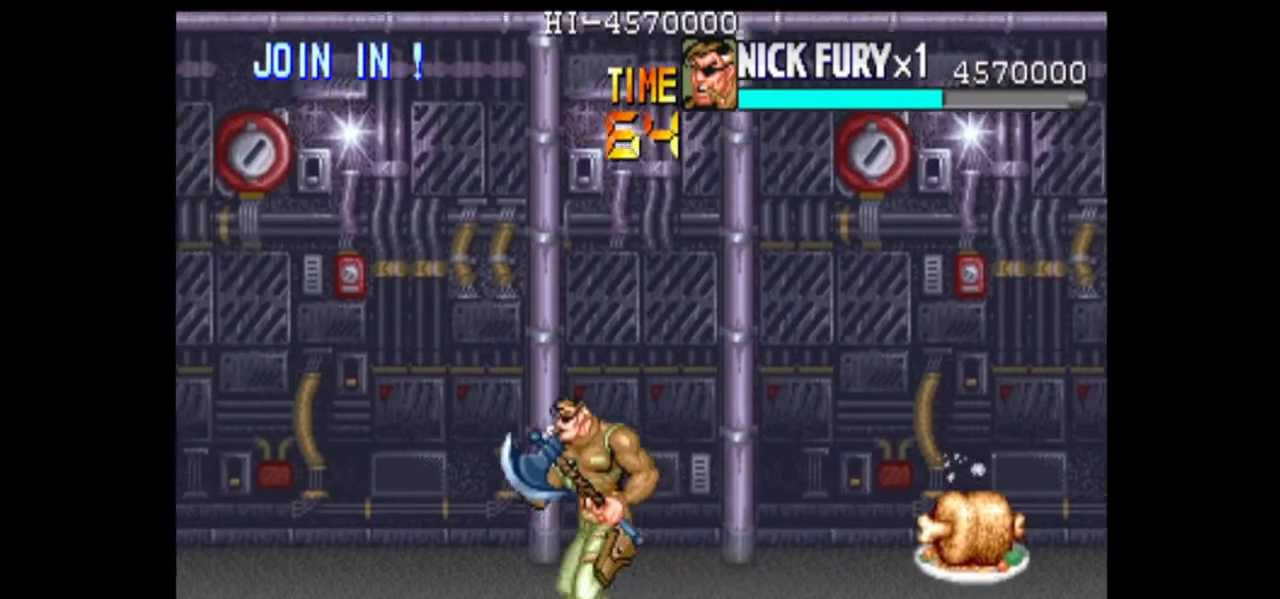
{"dt_ms": 500, "buttons": [], "left_stick": "center", "events": [[42, "left_stick", "left"], [500, "left_stick", "center"]]}
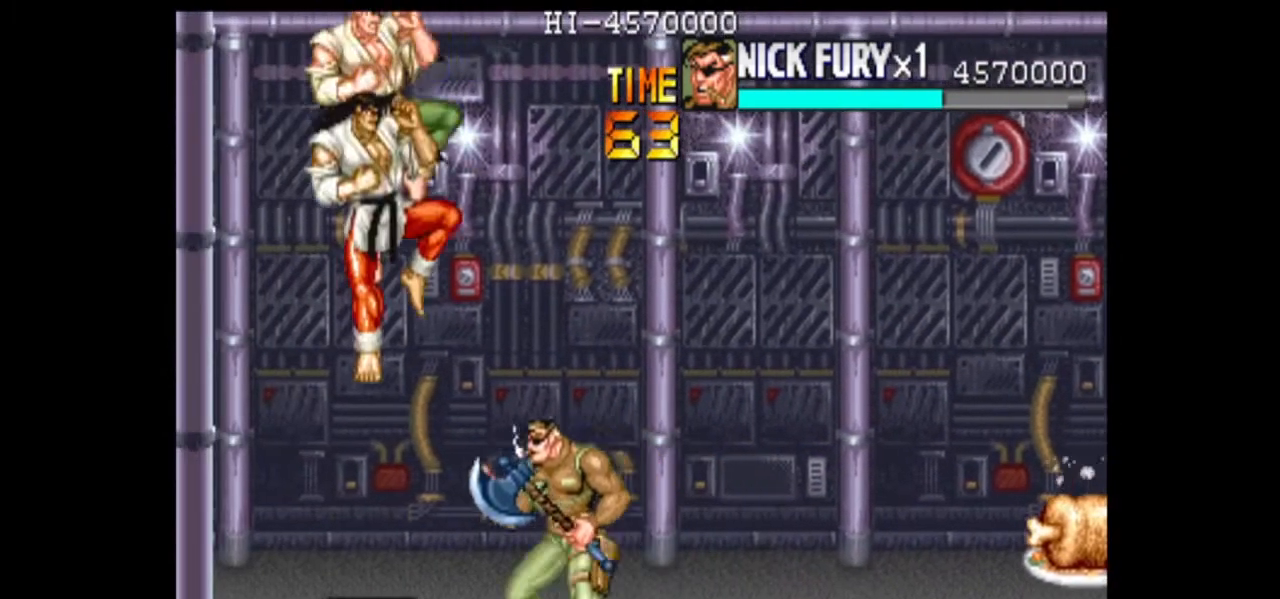
{"dt_ms": 500, "buttons": ["B"], "left_stick": "left", "events": [[208, "left_stick", "left"], [292, "B", "down"], [375, "B", "up"], [458, "B", "down"]]}
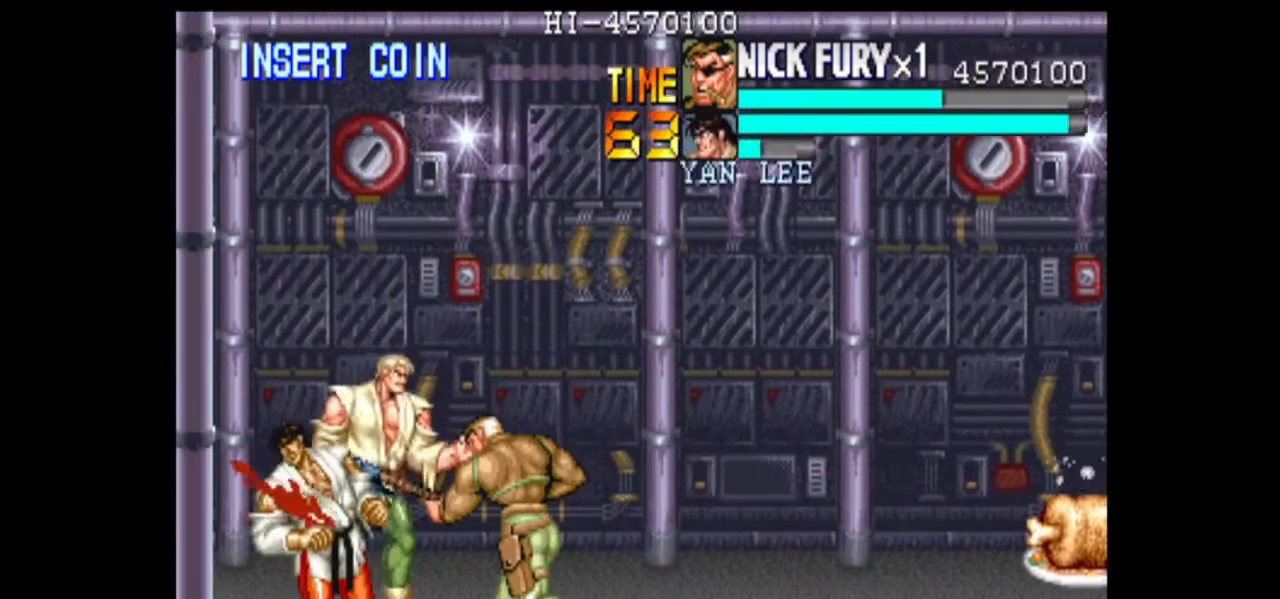
{"dt_ms": 500, "buttons": ["B"], "left_stick": "left", "events": [[42, "B", "up"], [125, "B", "down"], [125, "left_stick", "center"], [208, "B", "up"], [208, "left_stick", "left"], [292, "B", "down"]]}
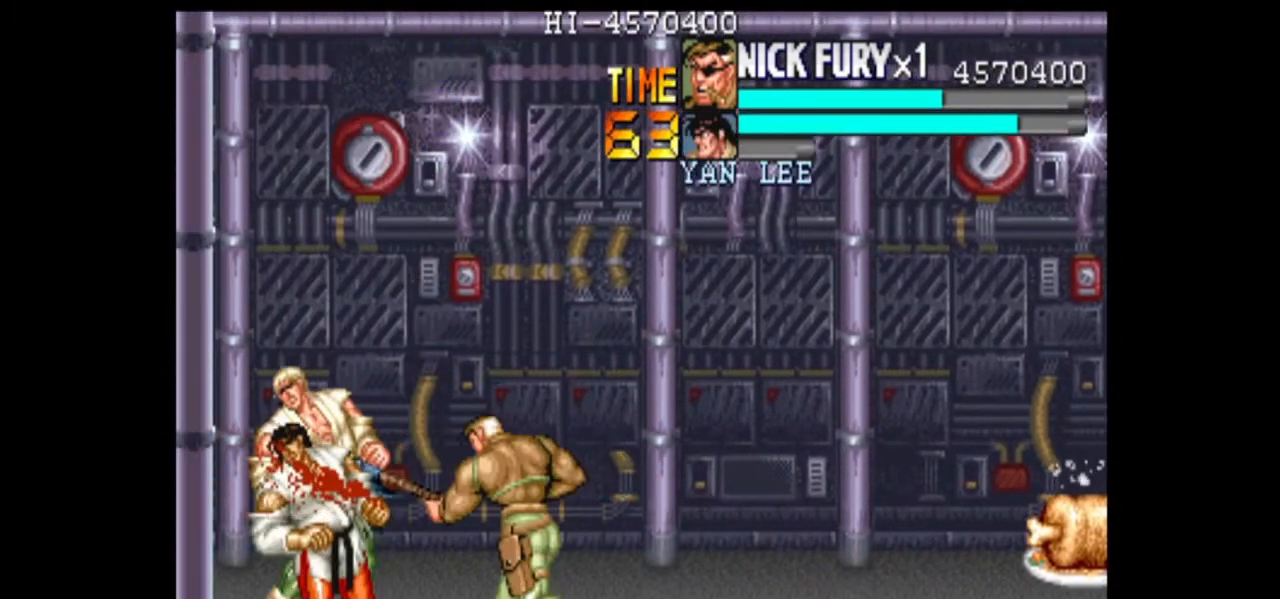
{"dt_ms": 1000, "buttons": ["B"], "left_stick": "left"}
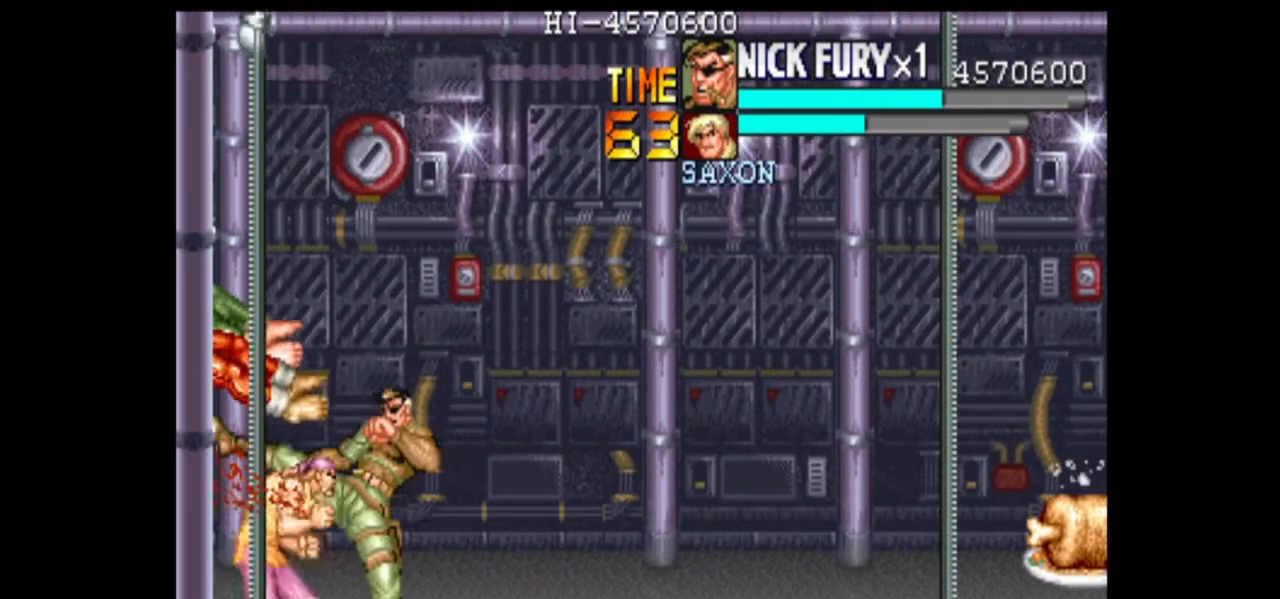
{"dt_ms": 500, "buttons": [], "left_stick": "center", "events": [[375, "B", "up"], [375, "left_stick", "center"]]}
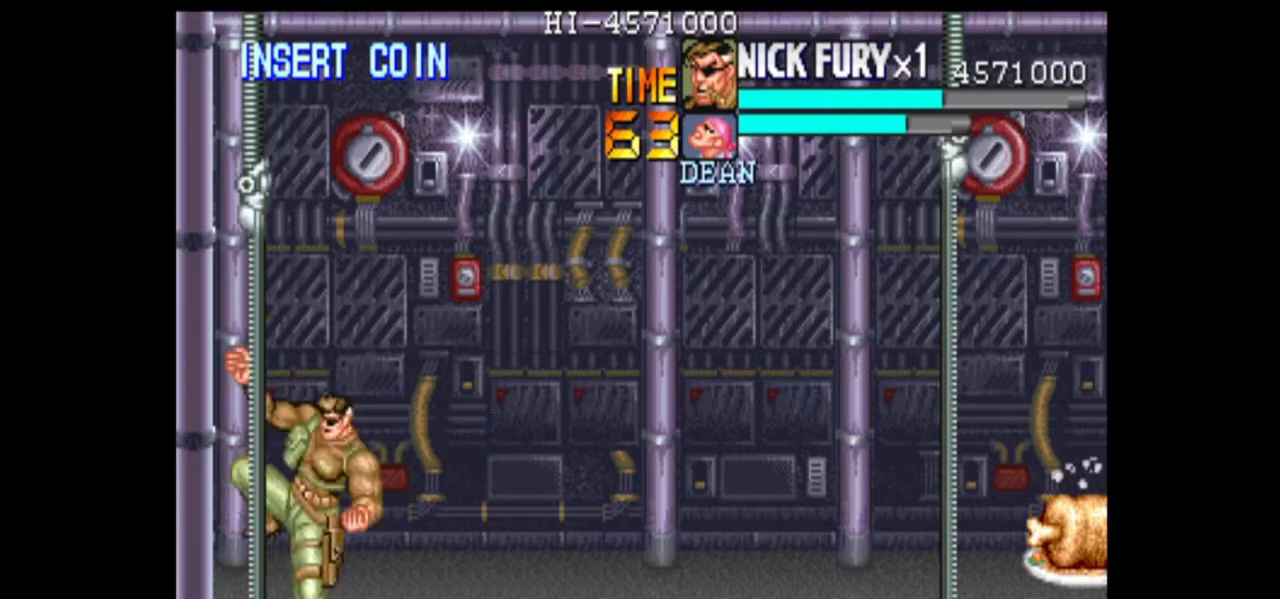
{"dt_ms": 500, "buttons": [], "left_stick": "right", "events": [[333, "left_stick", "right"]]}
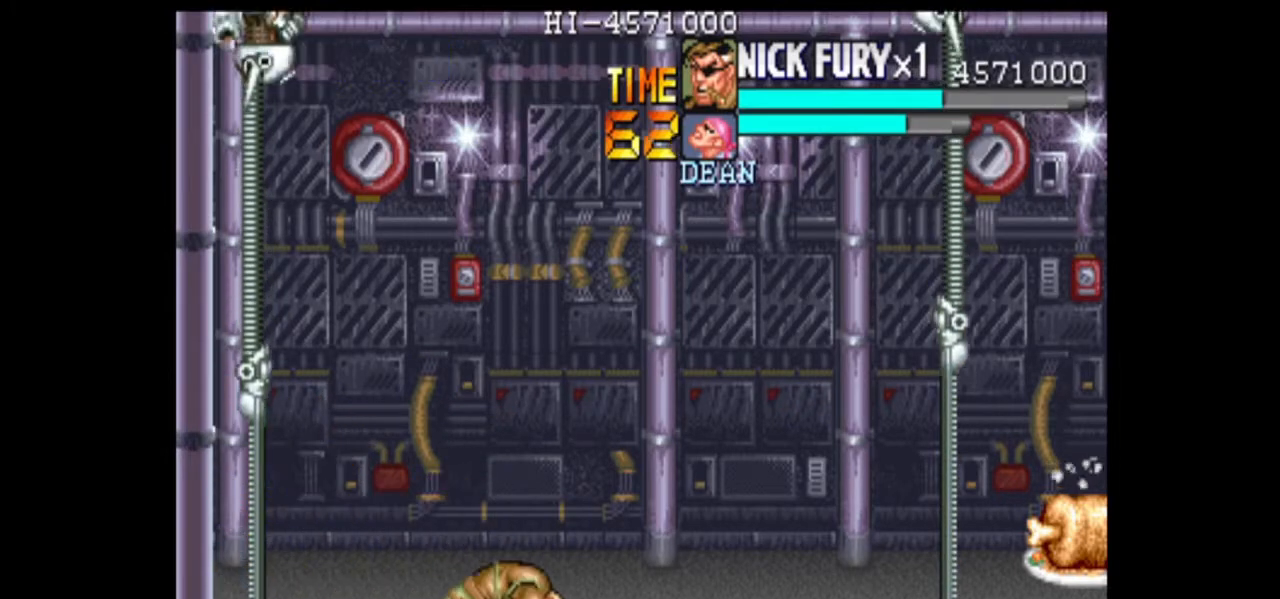
{"dt_ms": 500, "buttons": [], "left_stick": "center", "events": [[417, "left_stick", "center"]]}
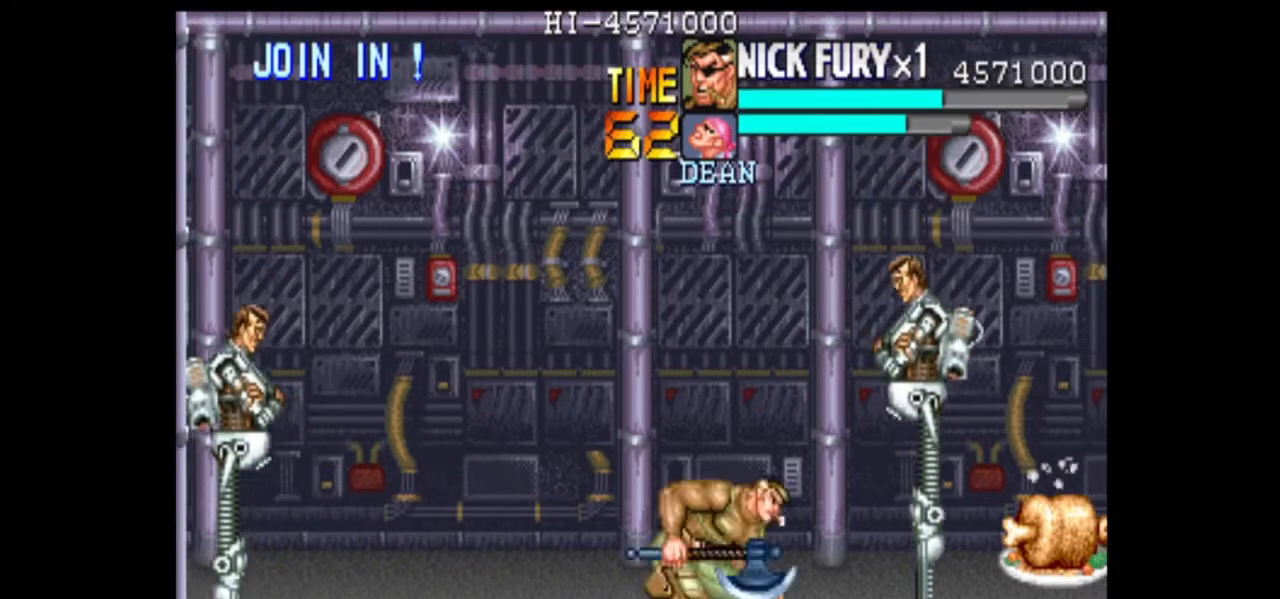
{"dt_ms": 500, "buttons": [], "left_stick": "left", "events": [[167, "left_stick", "down-right"], [375, "X", "down"], [458, "X", "up"], [500, "left_stick", "left"]]}
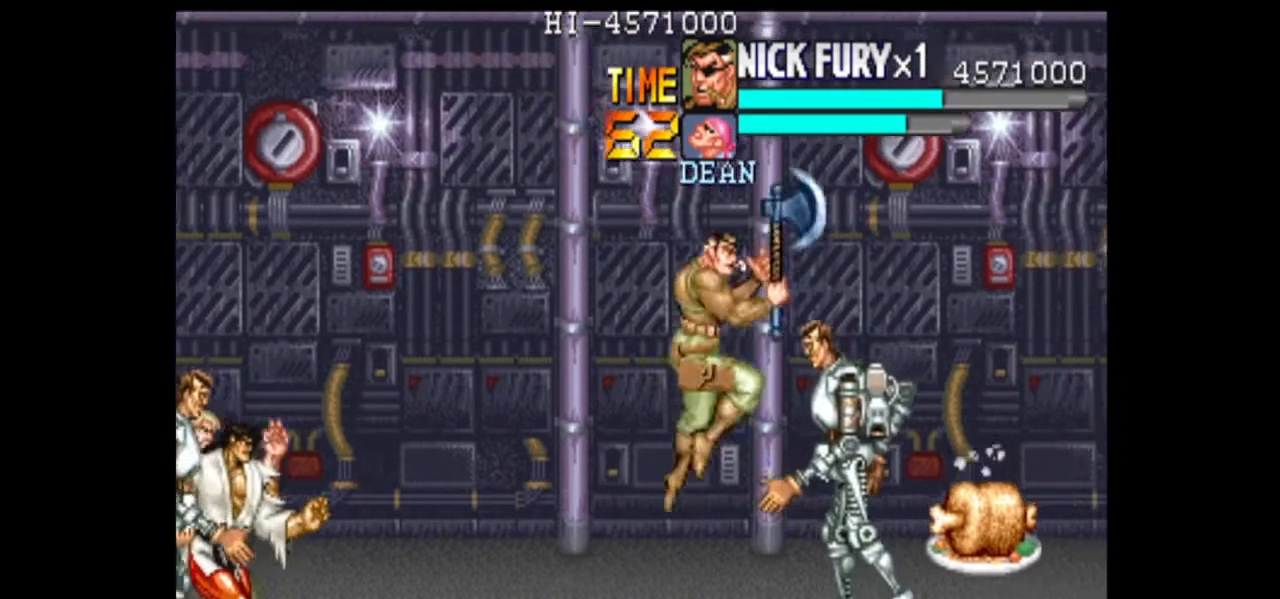
{"dt_ms": 500, "buttons": [], "left_stick": "center"}
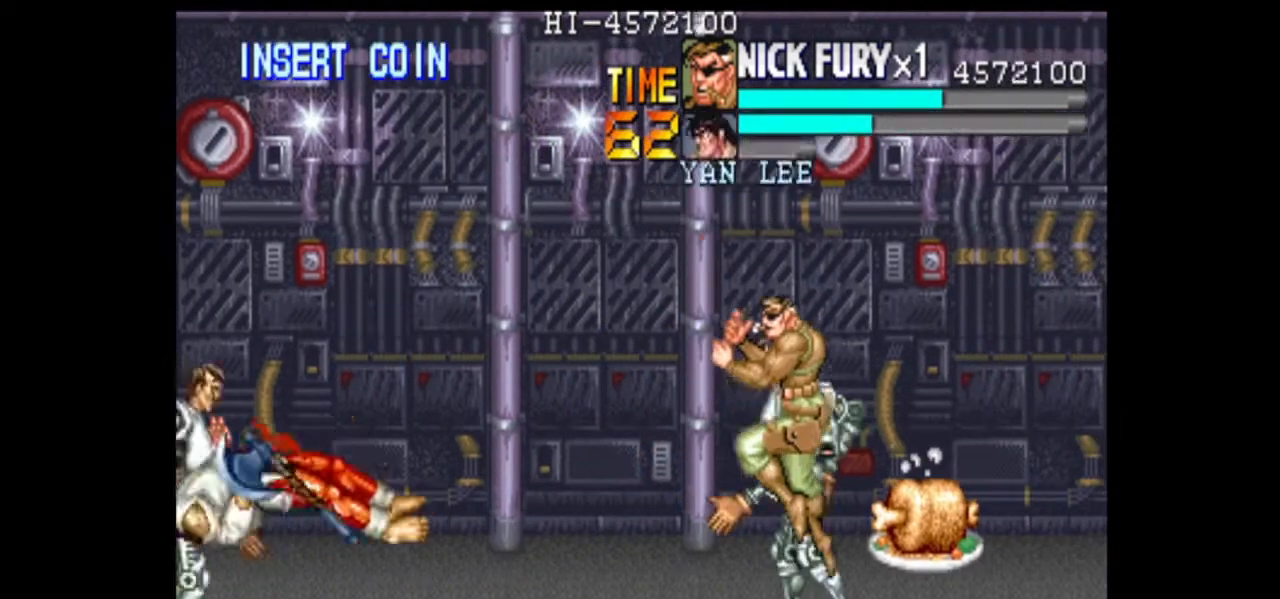
{"dt_ms": 500, "buttons": [], "left_stick": "up-right", "events": [[208, "left_stick", "right"], [292, "left_stick", "center"], [417, "left_stick", "up-right"]]}
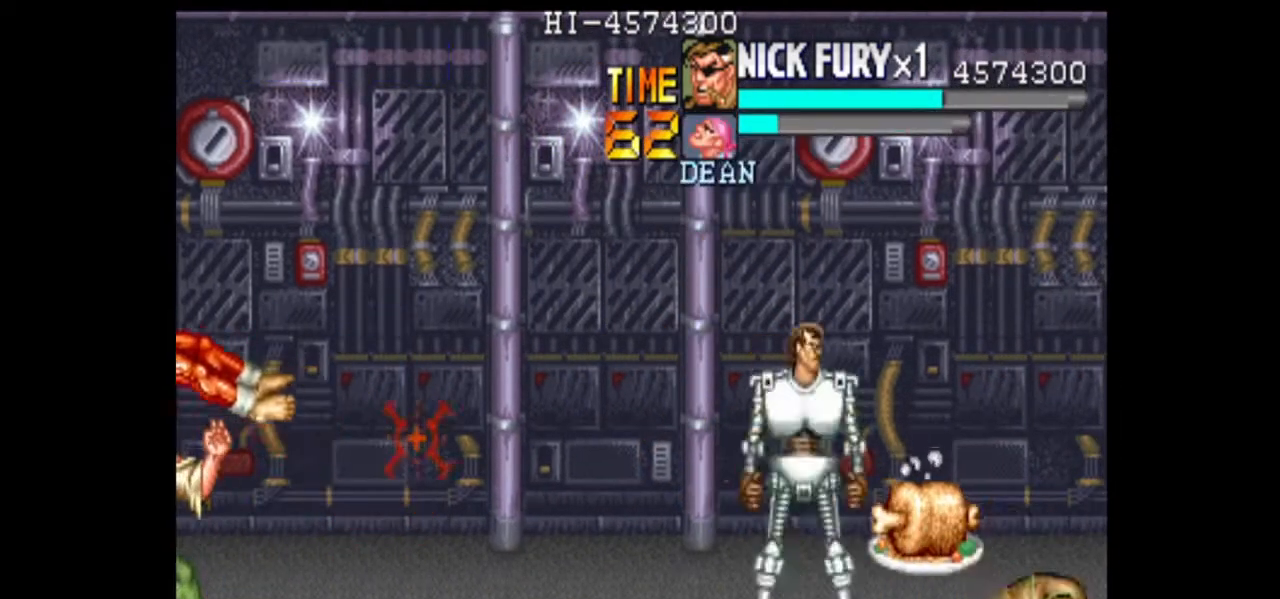
{"dt_ms": 500, "buttons": [], "left_stick": "left", "events": [[42, "left_stick", "left"]]}
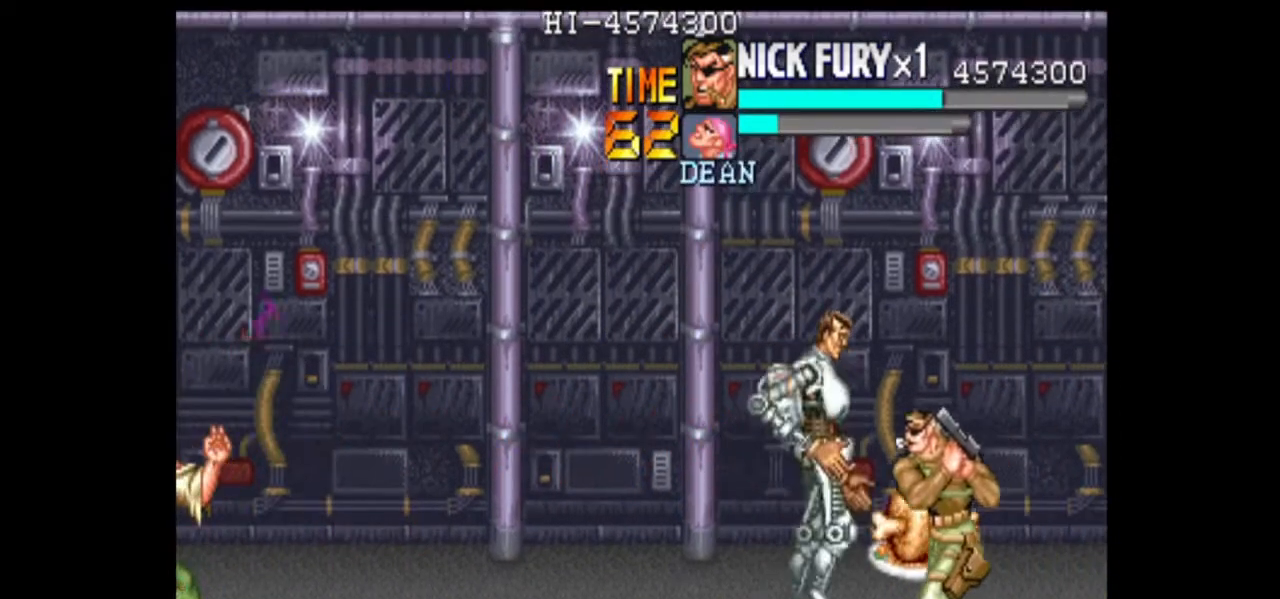
{"dt_ms": 500, "buttons": [], "left_stick": "up", "events": [[42, "left_stick", "down-left"], [292, "left_stick", "up-left"], [500, "left_stick", "up"]]}
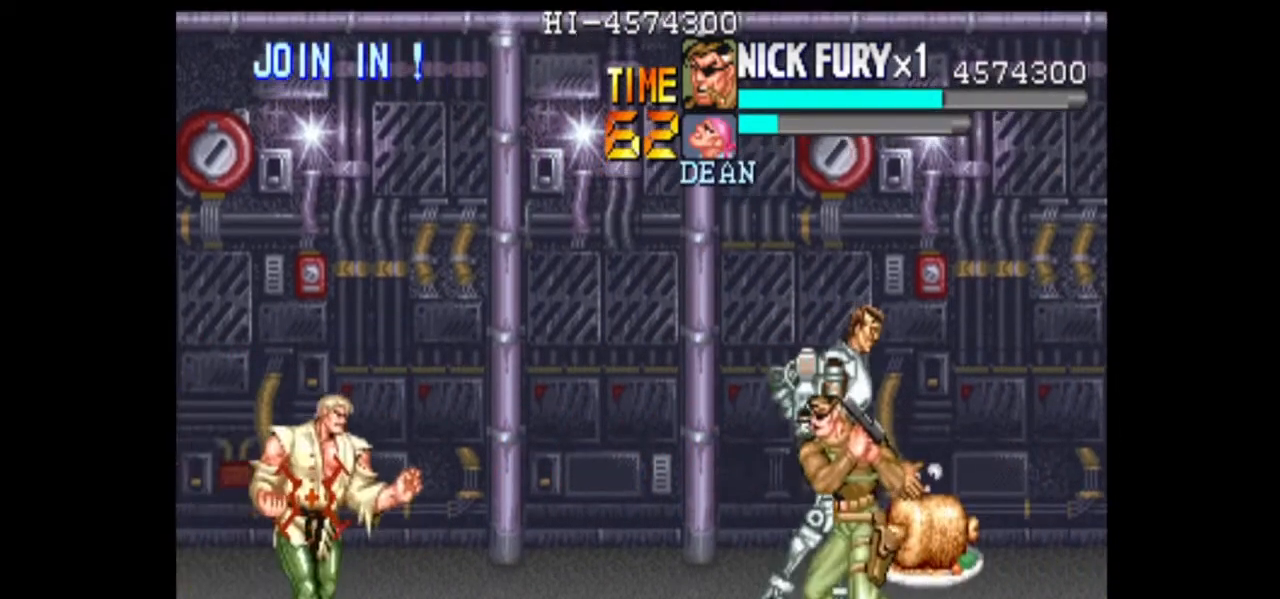
{"dt_ms": 500, "buttons": [], "left_stick": "down-left", "events": [[417, "left_stick", "down-left"]]}
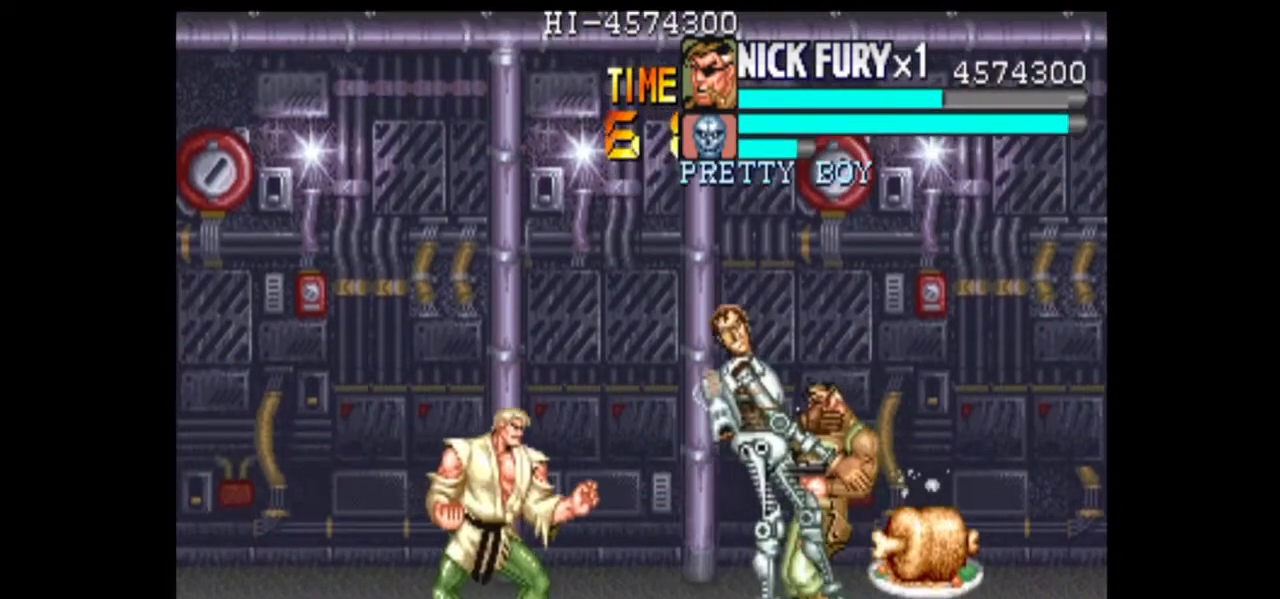
{"dt_ms": 500, "buttons": [], "left_stick": "left"}
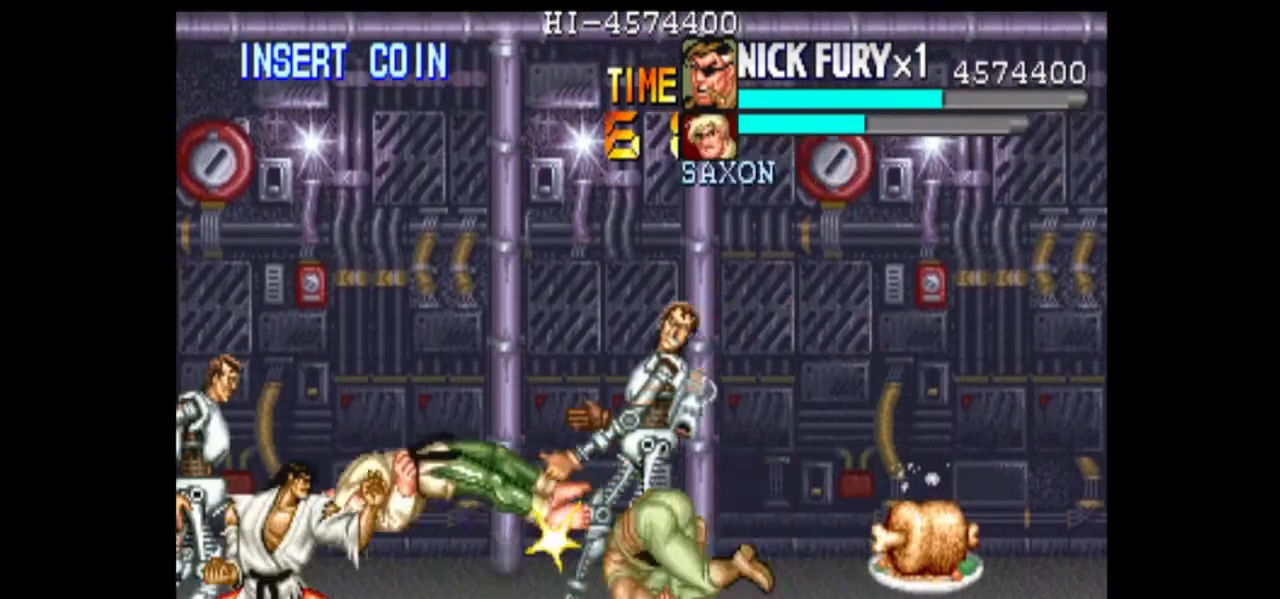
{"dt_ms": 500, "buttons": [], "left_stick": "center", "events": [[42, "left_stick", "center"], [375, "left_stick", "right"], [458, "left_stick", "center"]]}
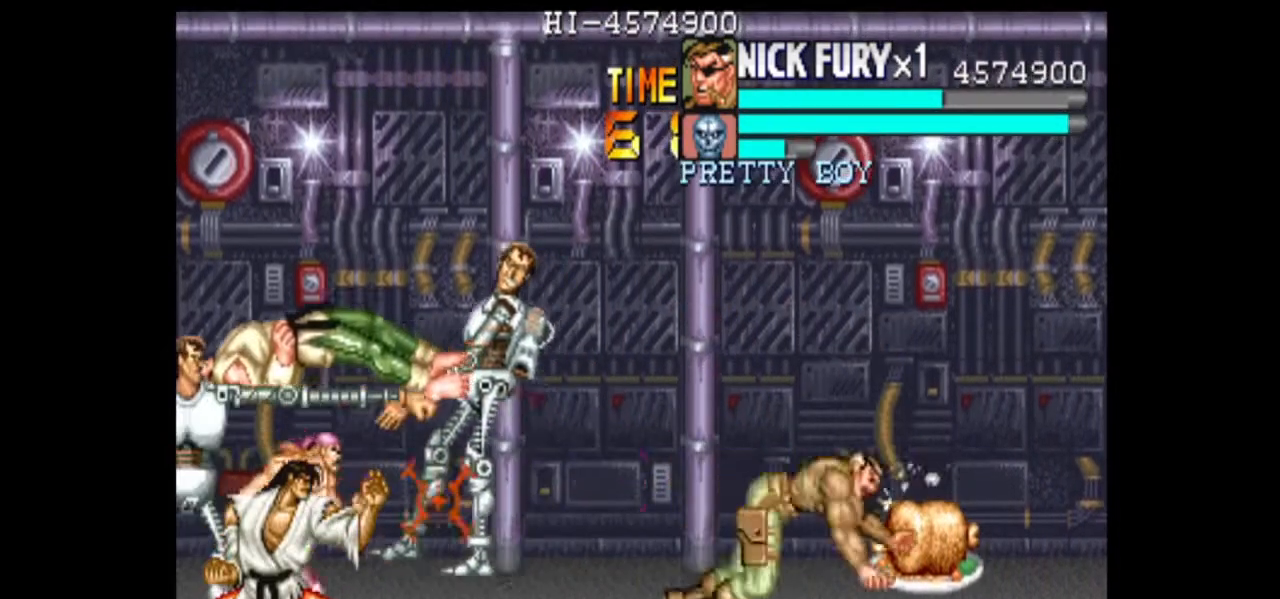
{"dt_ms": 500, "buttons": [], "left_stick": "center", "events": [[42, "left_stick", "right"], [125, "left_stick", "up-right"], [250, "left_stick", "right"], [500, "left_stick", "center"]]}
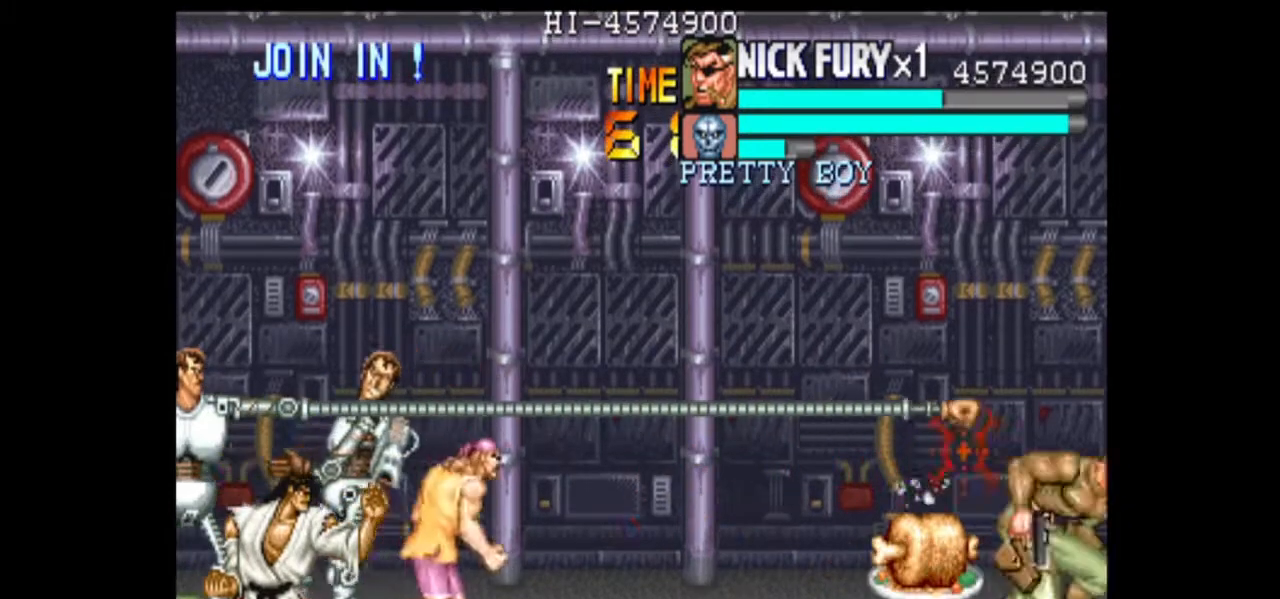
{"dt_ms": 500, "buttons": [], "left_stick": "center", "events": [[42, "left_stick", "down-right"], [167, "left_stick", "left"], [250, "B", "down"], [292, "left_stick", "up"], [333, "B", "up"], [458, "left_stick", "center"]]}
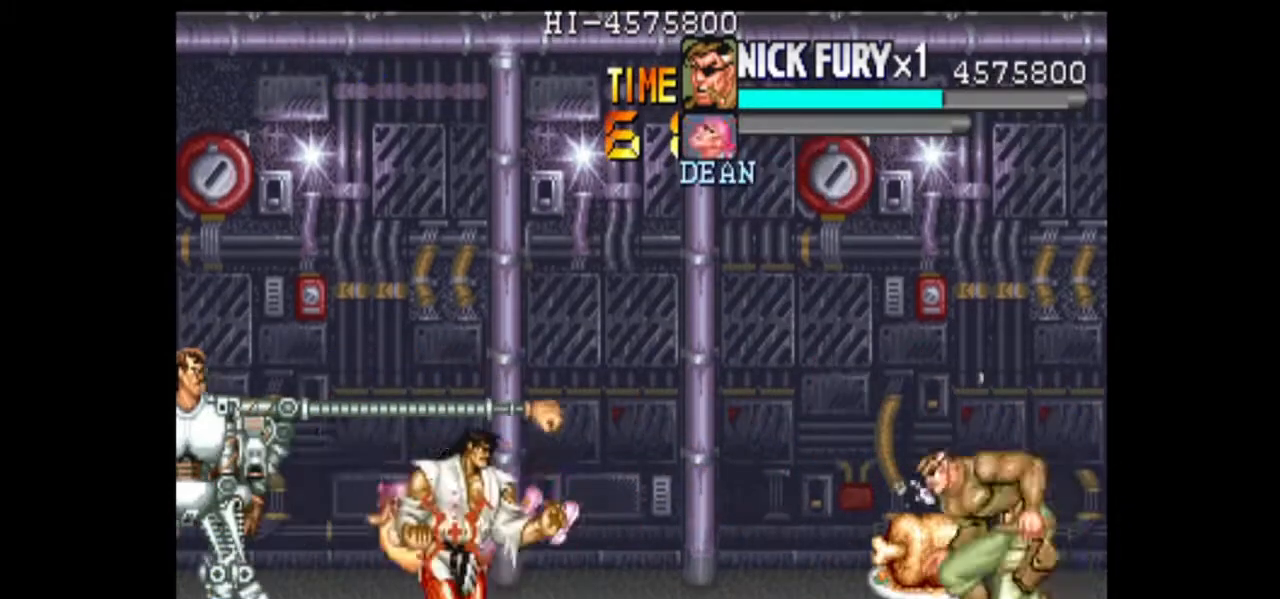
{"dt_ms": 500, "buttons": [], "left_stick": "center", "events": [[42, "B", "down"], [375, "B", "up"]]}
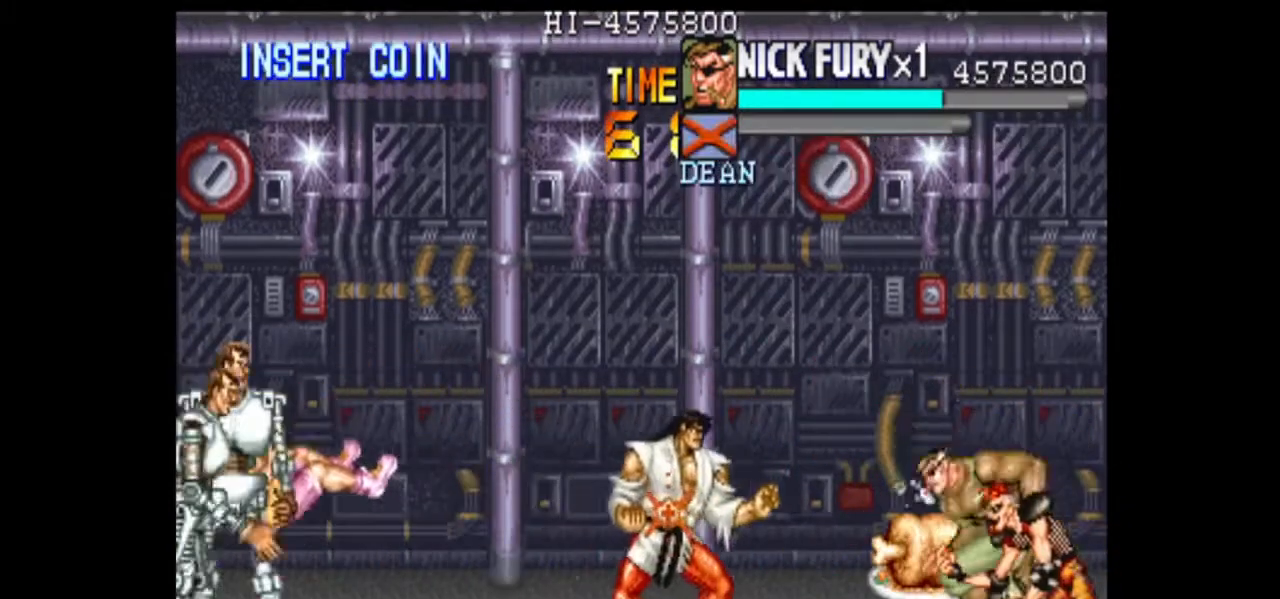
{"dt_ms": 500, "buttons": [], "left_stick": "down-left", "events": [[167, "left_stick", "down"], [333, "left_stick", "down-left"]]}
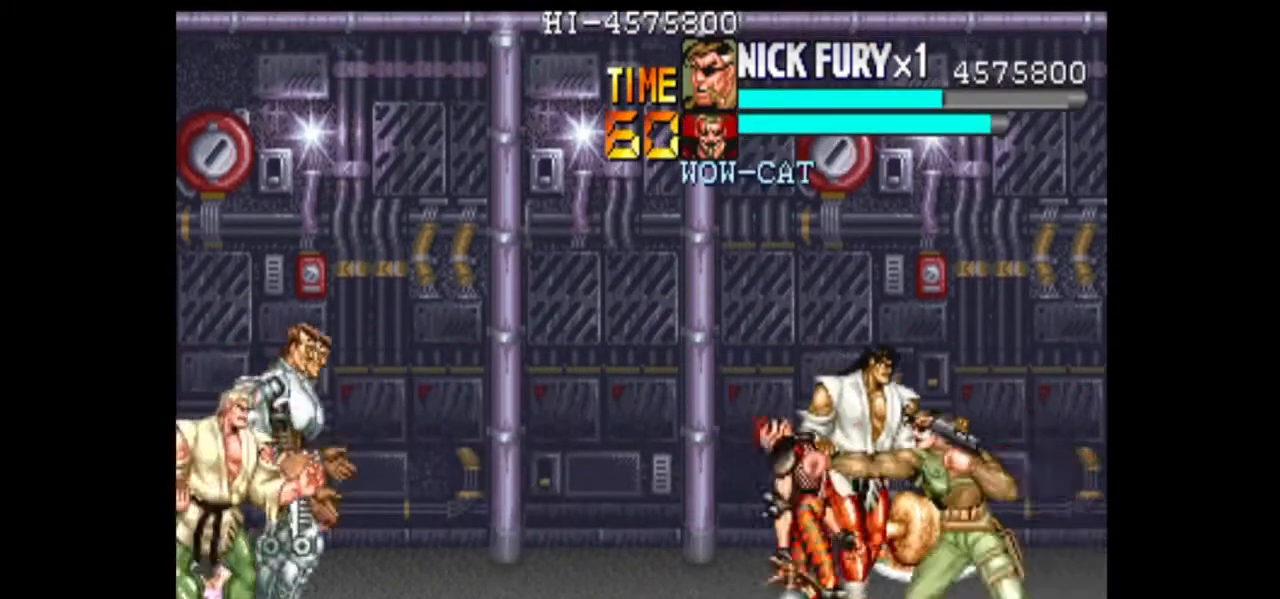
{"dt_ms": 500, "buttons": [], "left_stick": "up-left", "events": [[125, "B", "down"], [167, "left_stick", "up-left"], [208, "B", "up"]]}
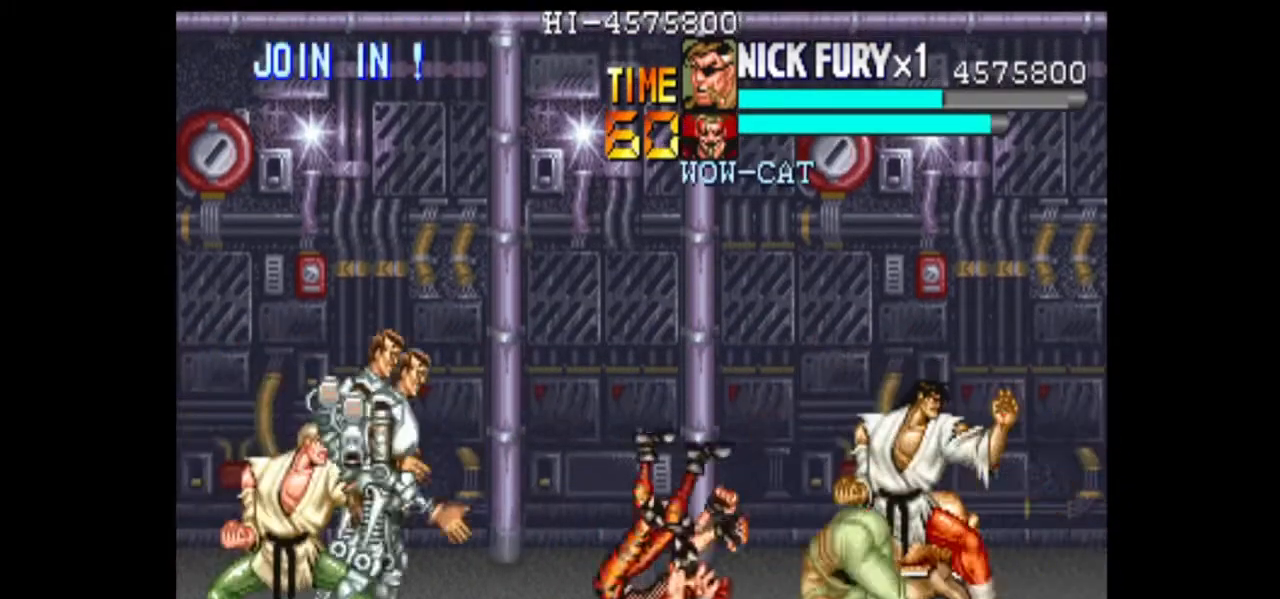
{"dt_ms": 500, "buttons": [], "left_stick": "up", "events": [[83, "left_stick", "center"], [333, "left_stick", "up"]]}
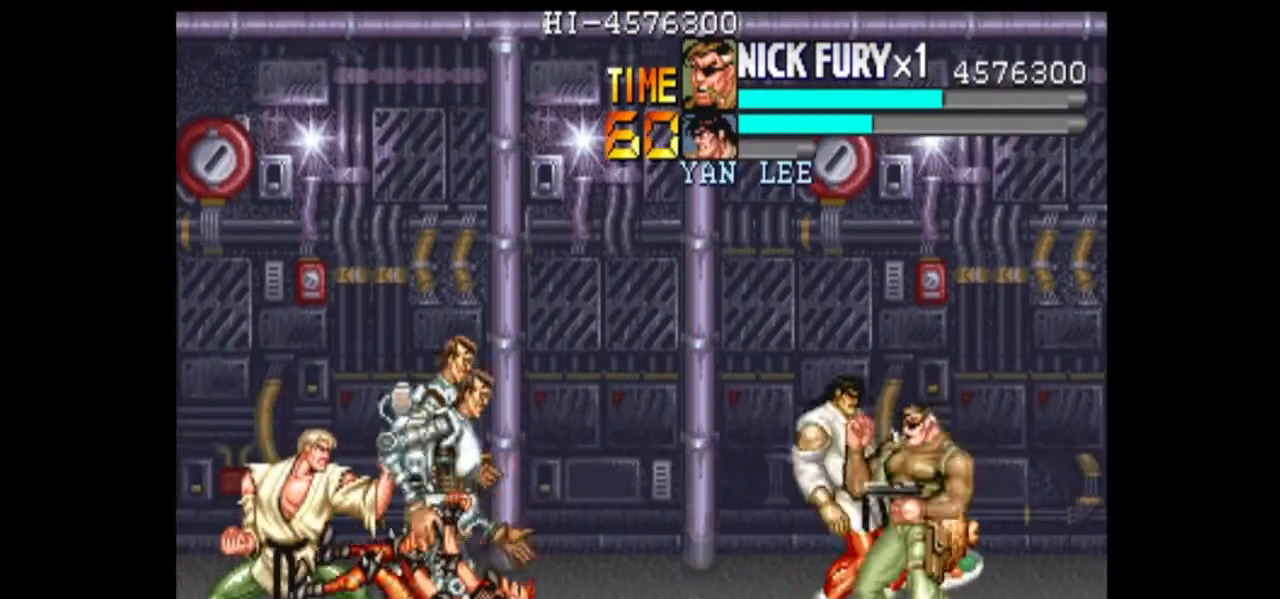
{"dt_ms": 500, "buttons": ["B"], "left_stick": "left"}
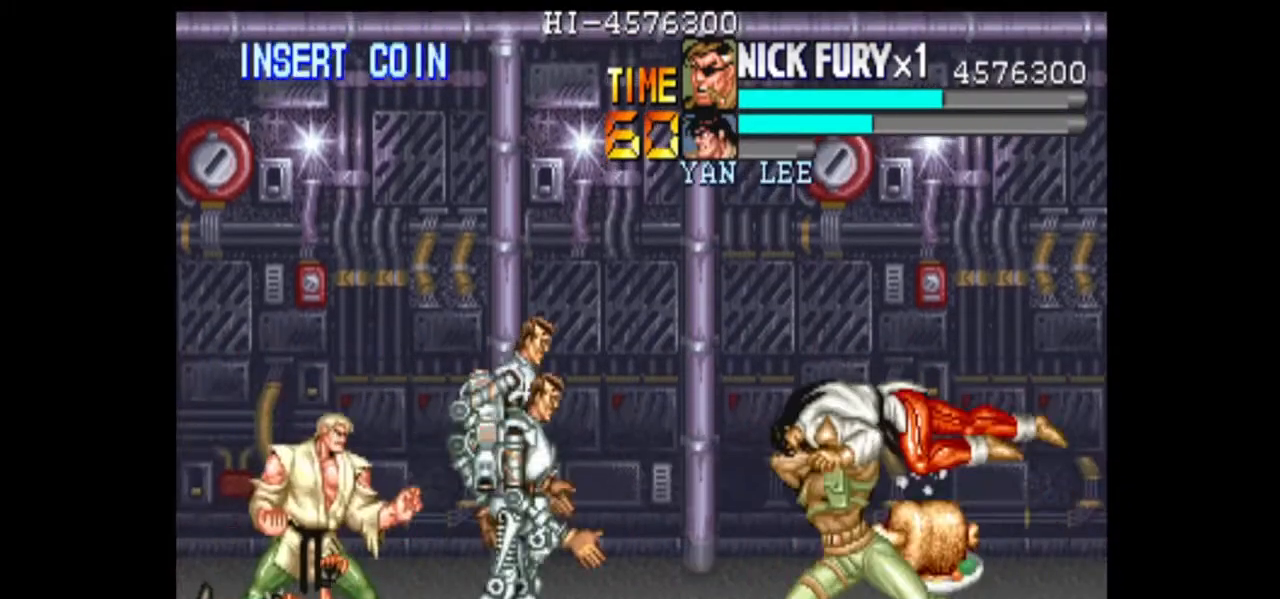
{"dt_ms": 500, "buttons": [], "left_stick": "center", "events": [[42, "B", "up"], [125, "left_stick", "center"]]}
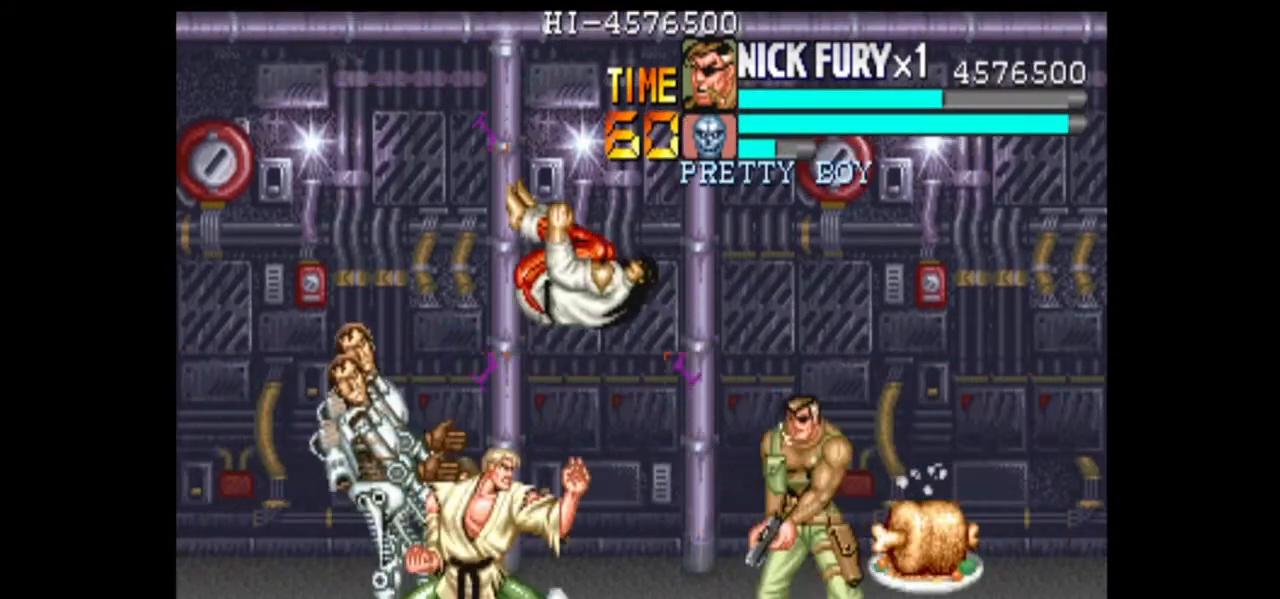
{"dt_ms": 500, "buttons": [], "left_stick": "down-left", "events": [[42, "left_stick", "right"], [208, "left_stick", "down-right"], [500, "left_stick", "down-left"]]}
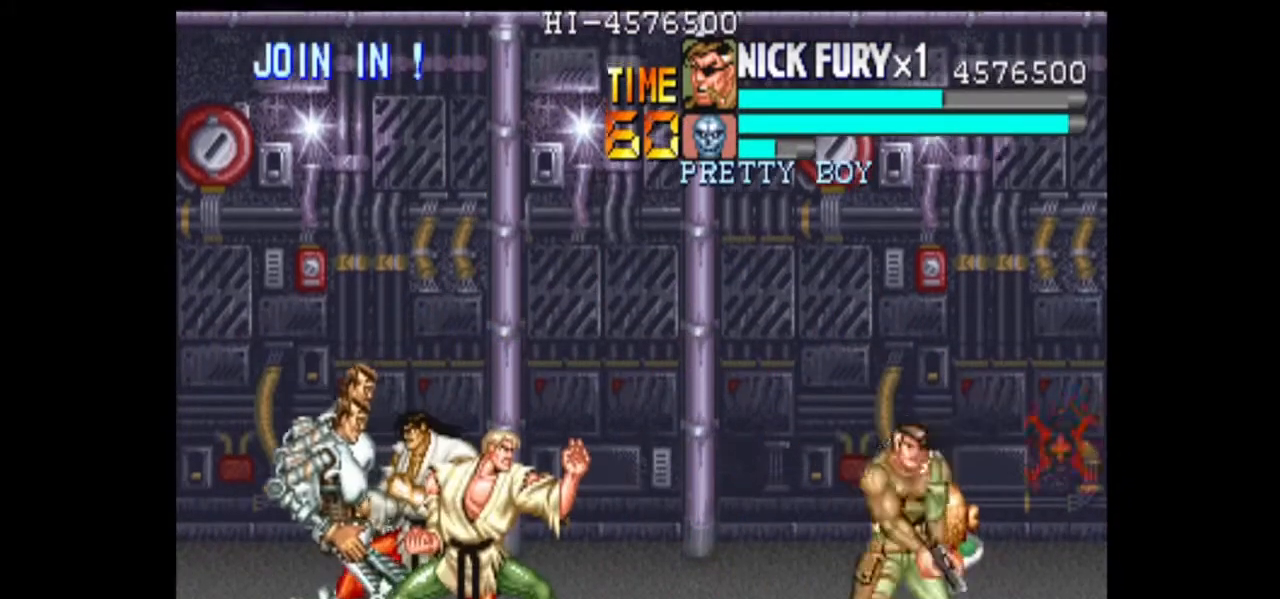
{"dt_ms": 500, "buttons": ["B"], "left_stick": "center"}
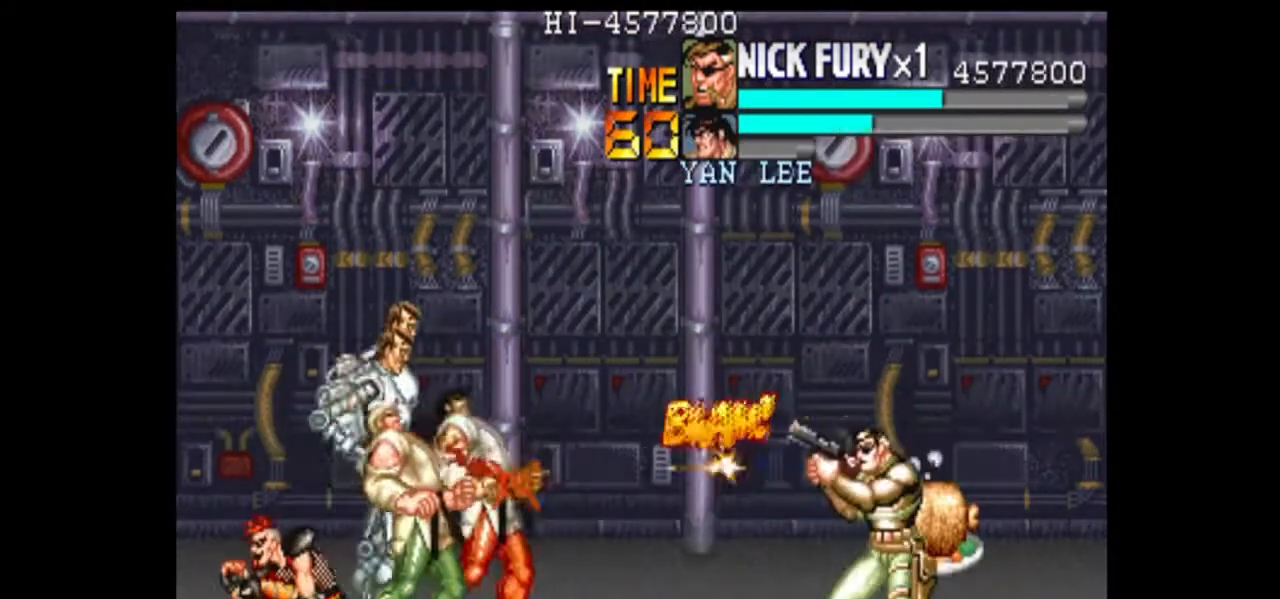
{"dt_ms": 500, "buttons": ["B"], "left_stick": "center", "events": [[167, "B", "up"], [292, "B", "down"]]}
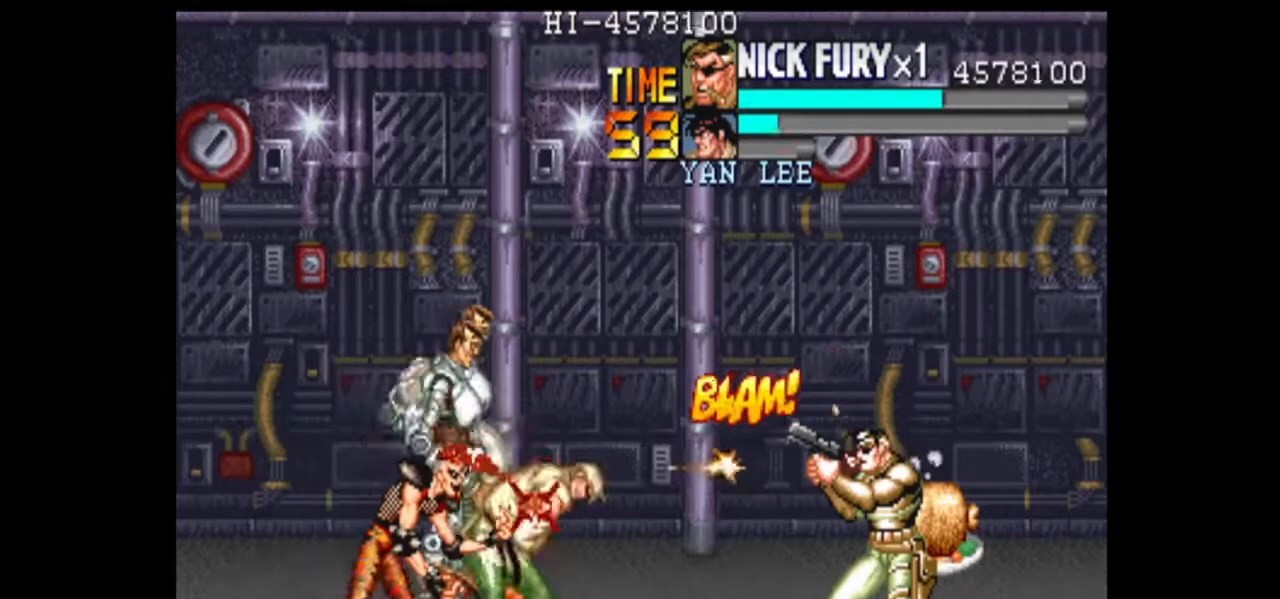
{"dt_ms": 500, "buttons": [], "left_stick": "up-left", "events": [[125, "B", "up"], [417, "left_stick", "left"], [500, "left_stick", "up-left"]]}